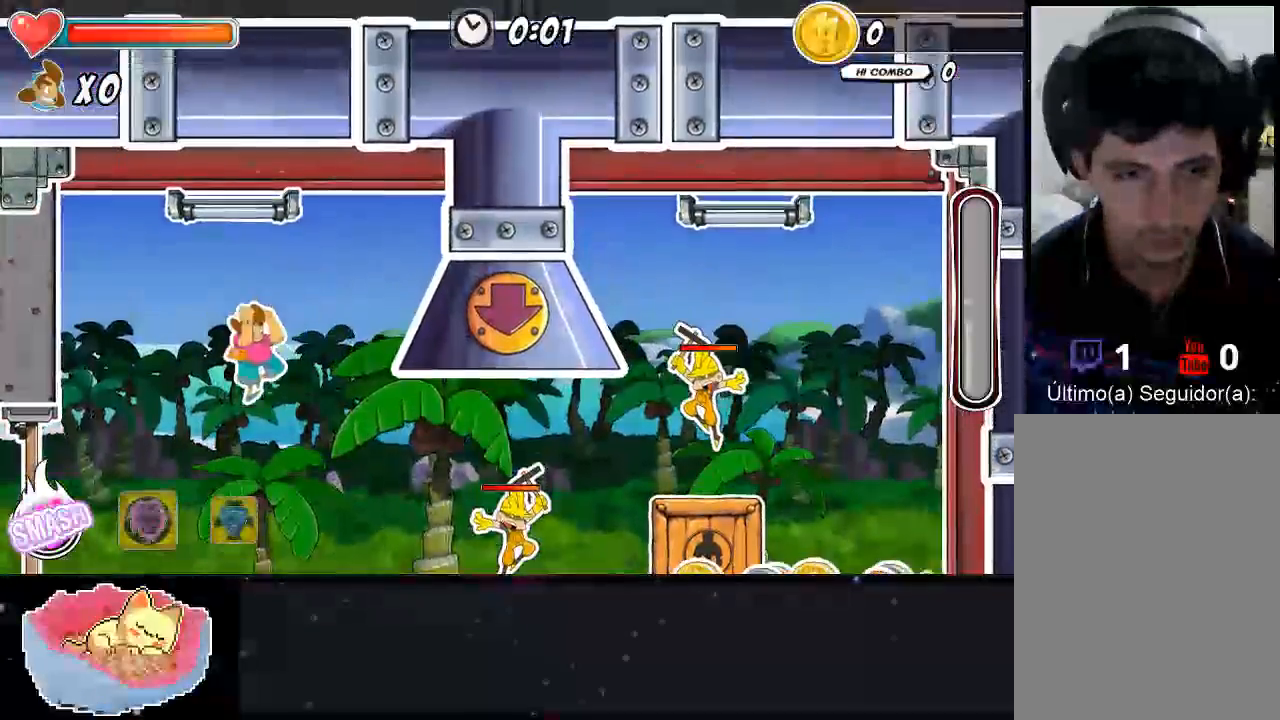
Gameplay with a controller (Xbox layout); each line is a JSON object with the inputs held at the frame after it (dt_ms = milliseconds from this image to that frame). "events" lists button and stick changes between this image and that frame as [ms after this image, input, new state], when the widget could be followed in between. Not read: L3 R3.
{"dt_ms": 500, "buttons": ["A"], "left_stick": "center", "right_stick": "center"}
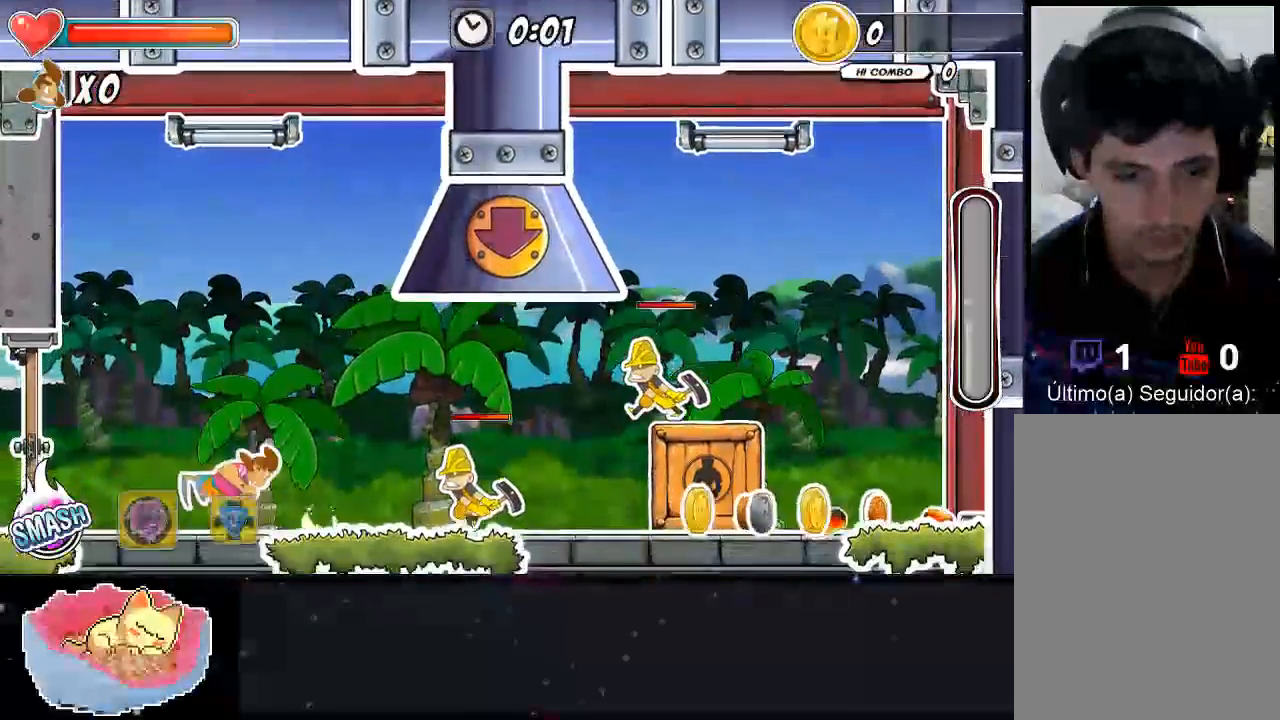
{"dt_ms": 1000, "buttons": [], "left_stick": "center", "right_stick": "center"}
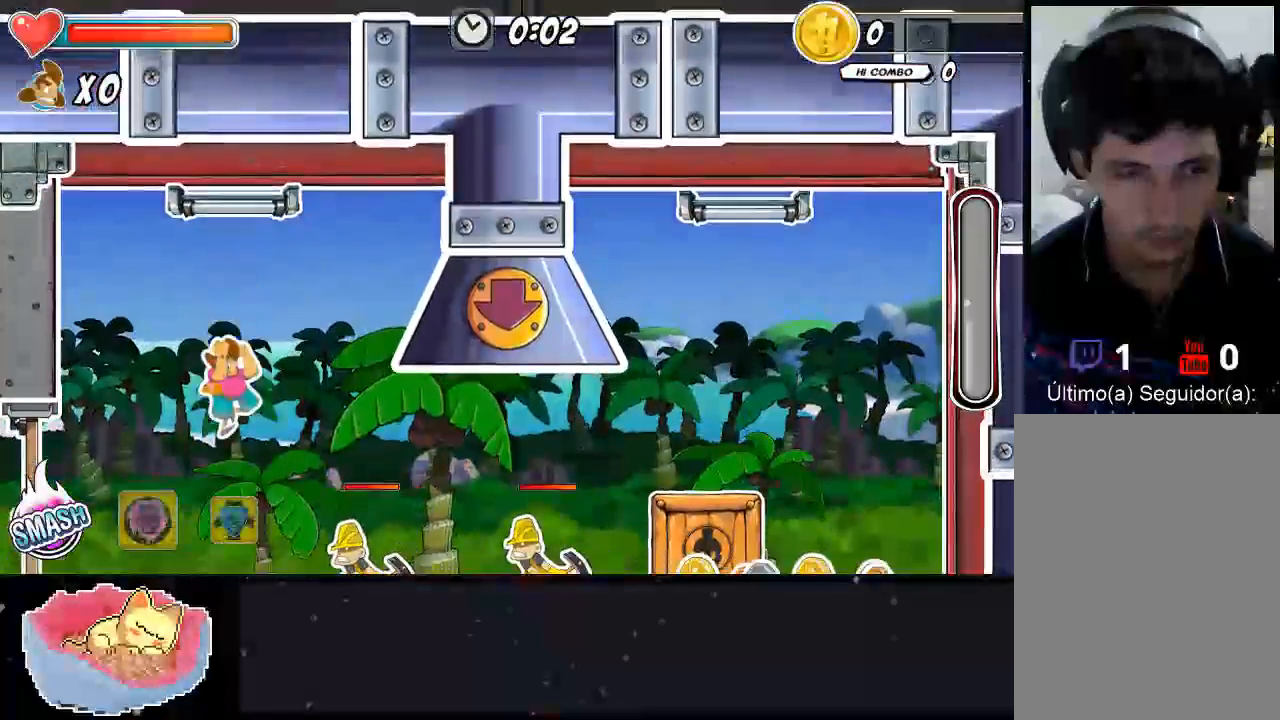
{"dt_ms": 500, "buttons": ["X"], "left_stick": "center", "right_stick": "center", "events": [[33, "DPAD_UP", "down"], [133, "DPAD_UP", "up"], [333, "DPAD_RIGHT", "down"], [333, "X", "down"], [433, "DPAD_RIGHT", "up"]]}
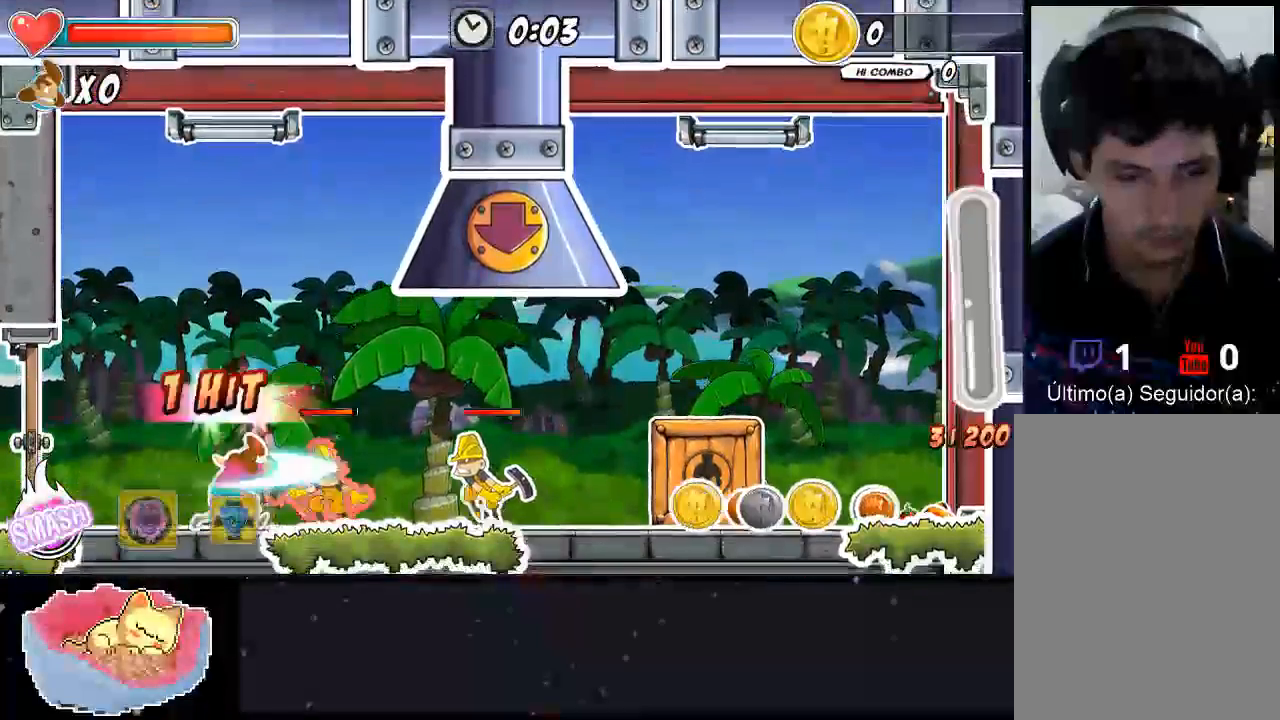
{"dt_ms": 500, "buttons": ["X", "DPAD_RIGHT"], "left_stick": "center", "right_stick": "center", "events": [[433, "DPAD_RIGHT", "down"]]}
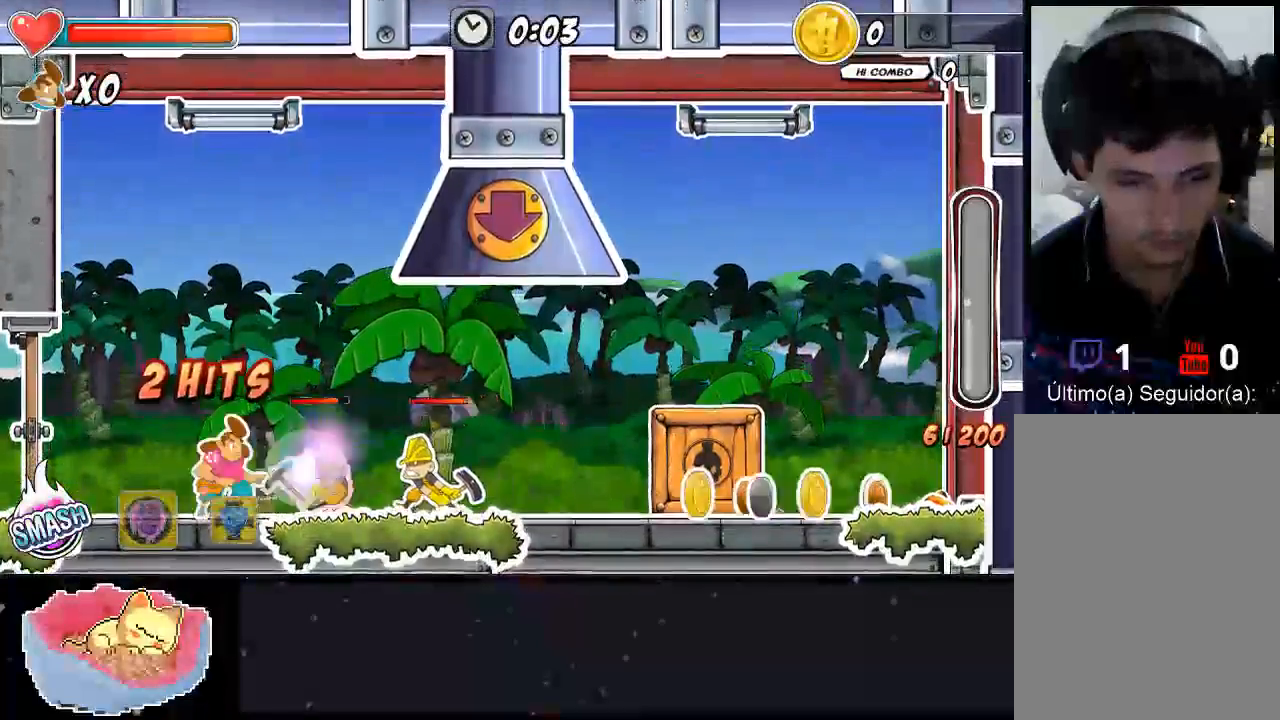
{"dt_ms": 500, "buttons": ["DPAD_UP"], "left_stick": "center", "right_stick": "center", "events": [[233, "DPAD_RIGHT", "up"], [300, "DPAD_UP", "down"], [500, "X", "up"]]}